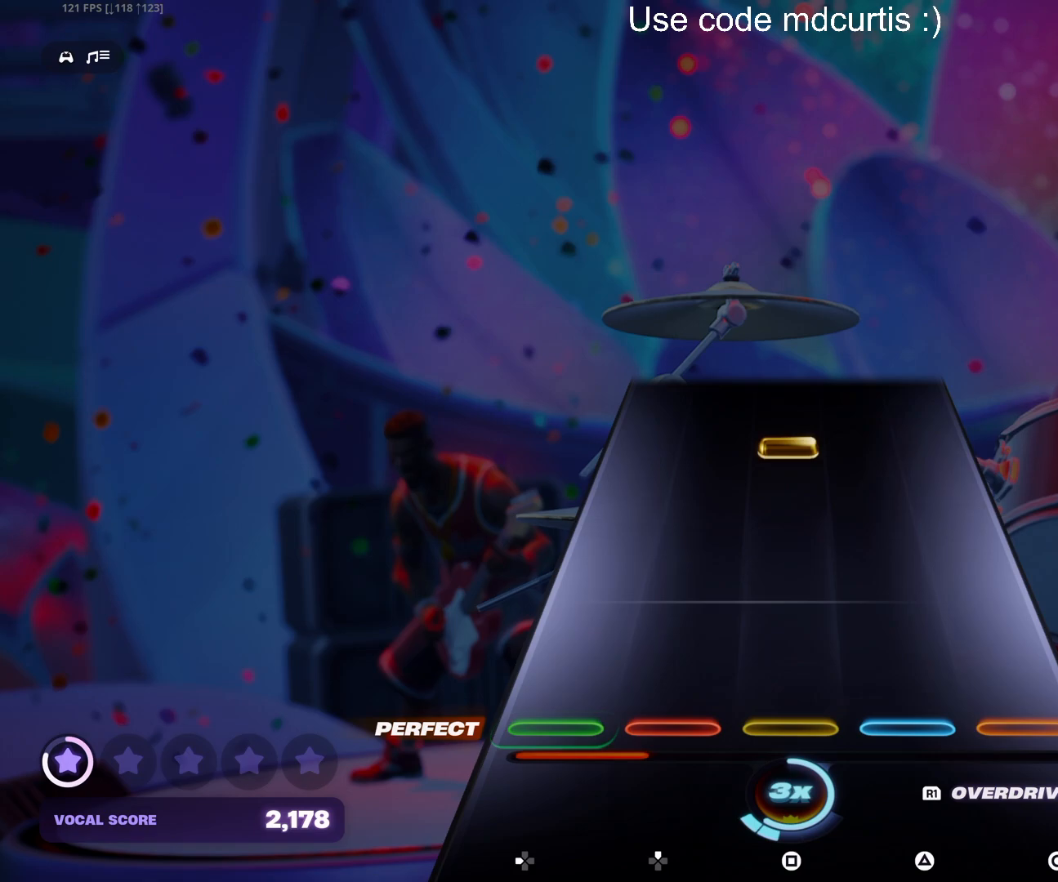
Gameplay with a controller (PlayStation layout); each line is a JSON object with the inputs held at the frame after it. "events" lists button and stick changes between this image and that frame as [ms after this image, input, new state], when the widget could be followed in between. Not read: left_stick right_stick.
{"buttons": [], "events": [[383, "SQUARE", "down"], [500, "SQUARE", "up"]]}
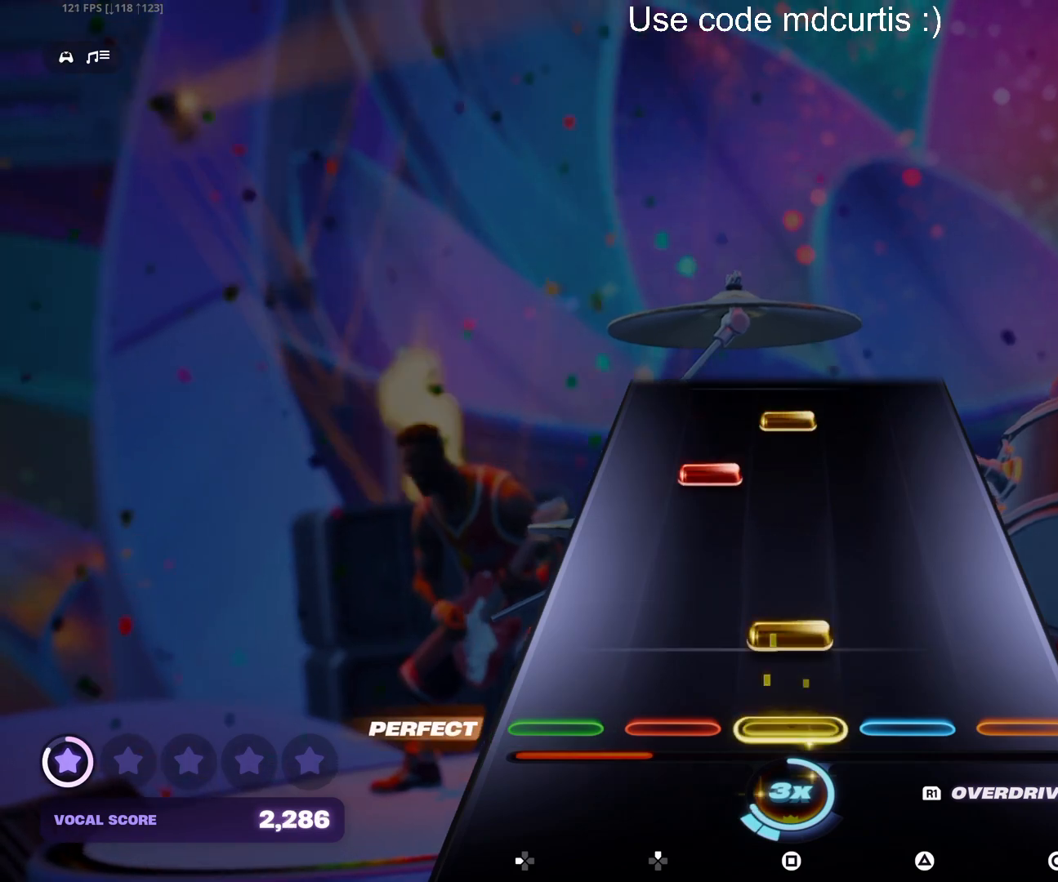
{"buttons": ["SQUARE"], "events": [[117, "SQUARE", "down"], [217, "SQUARE", "up"], [333, "DPAD_UP", "down"], [400, "DPAD_UP", "up"], [417, "SQUARE", "down"]]}
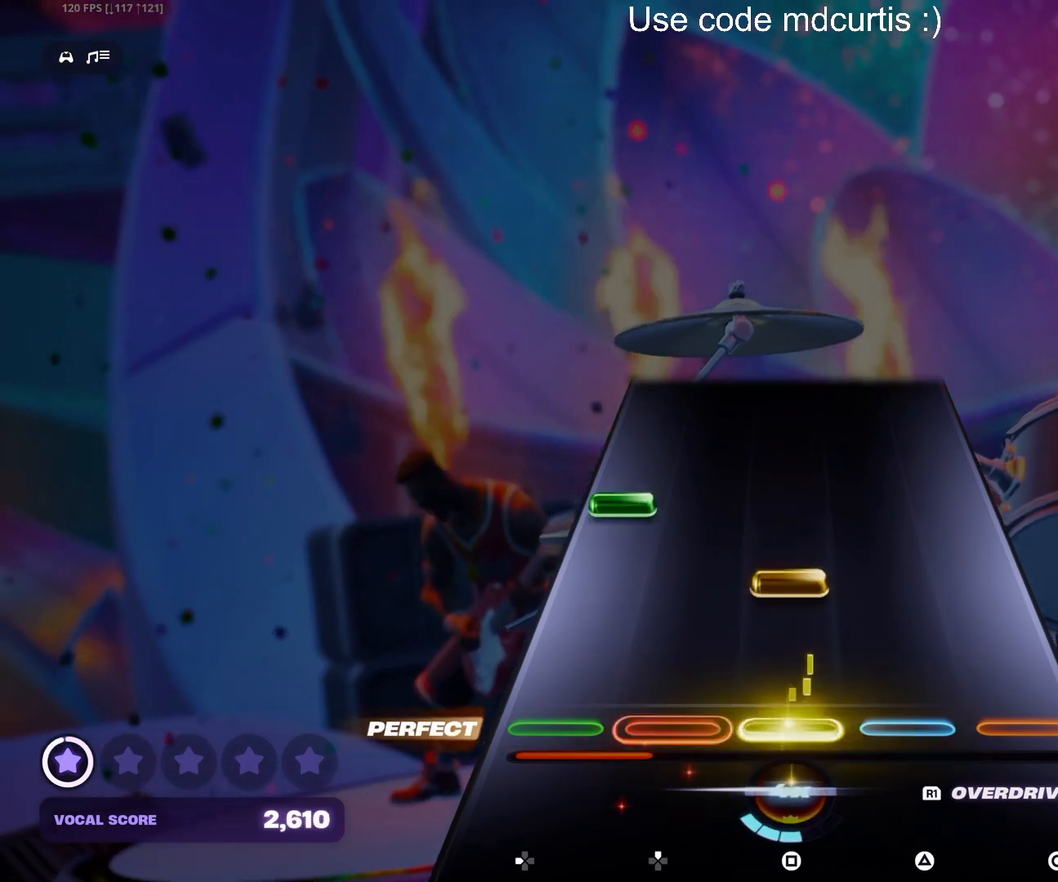
{"buttons": [], "events": [[33, "SQUARE", "up"], [150, "SQUARE", "down"], [267, "SQUARE", "up"], [283, "DPAD_LEFT", "down"], [400, "DPAD_LEFT", "up"]]}
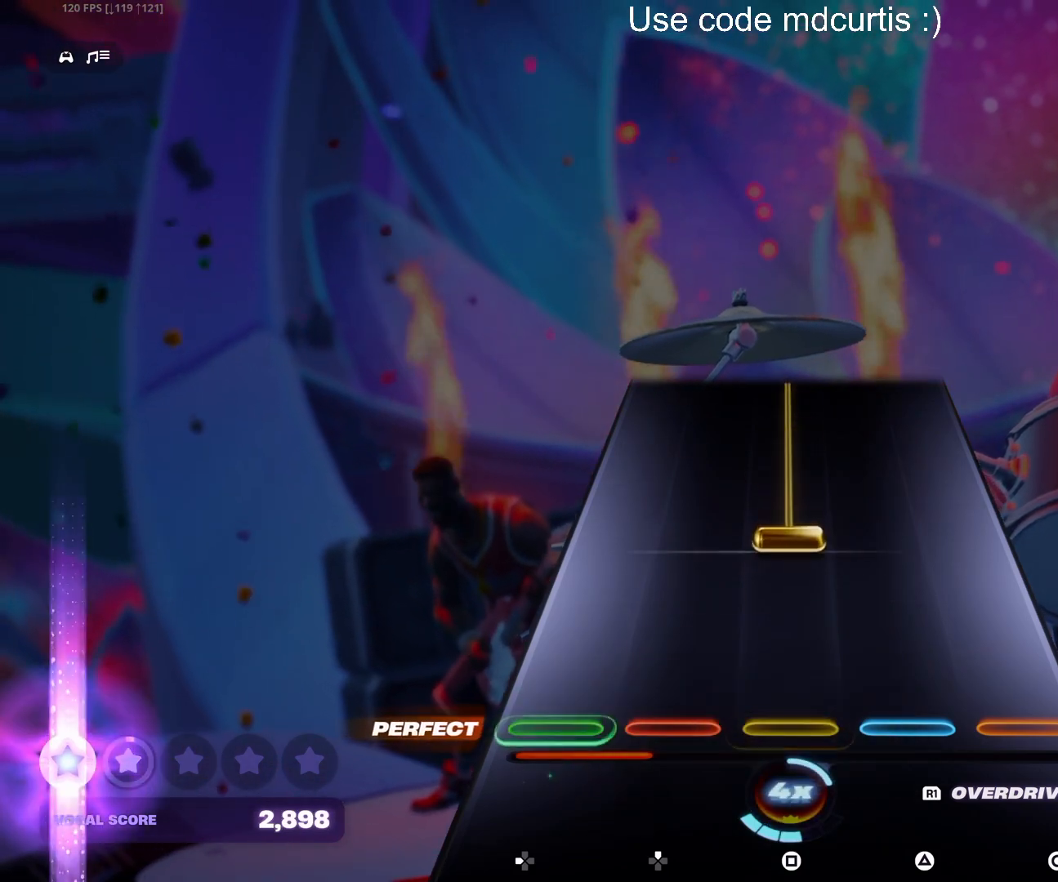
{"buttons": ["SQUARE"], "events": [[233, "SQUARE", "down"]]}
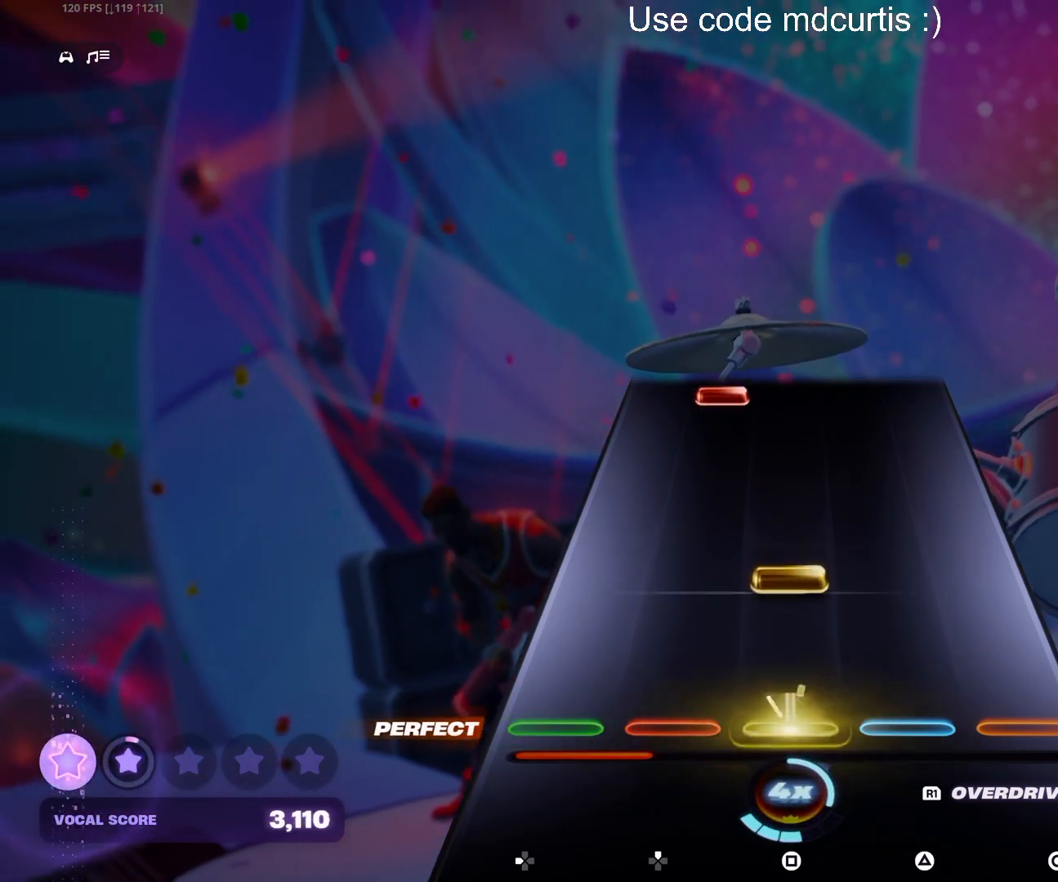
{"buttons": [], "events": [[100, "SQUARE", "up"], [167, "SQUARE", "down"], [300, "SQUARE", "up"]]}
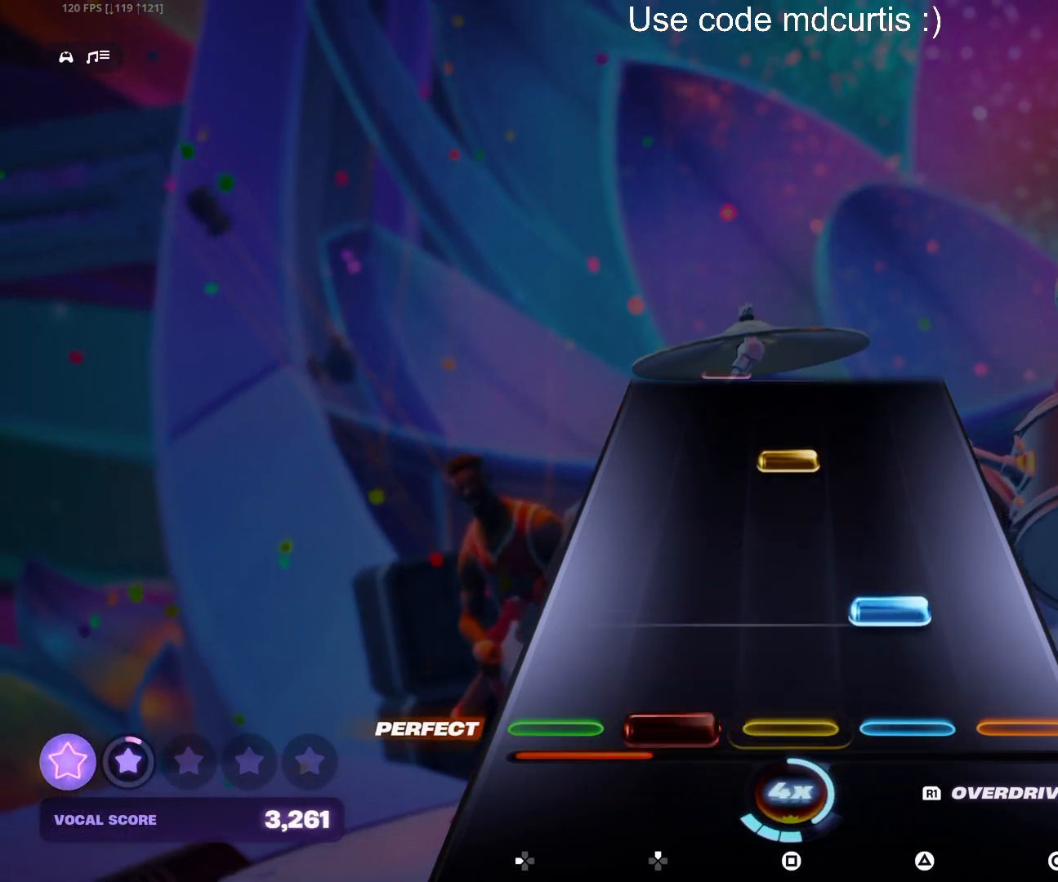
{"buttons": [], "events": [[17, "DPAD_UP", "down"], [83, "DPAD_UP", "up"], [117, "TRIANGLE", "down"], [233, "TRIANGLE", "up"], [350, "SQUARE", "down"], [450, "SQUARE", "up"]]}
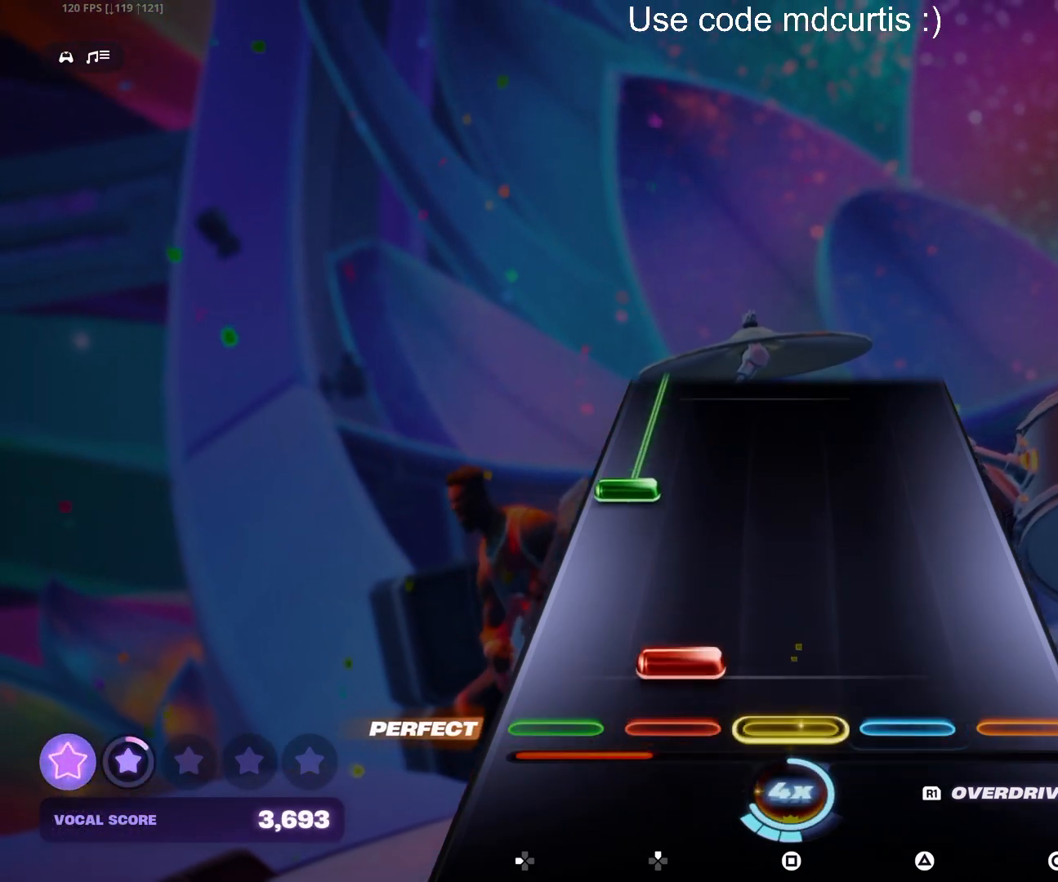
{"buttons": ["DPAD_LEFT"], "events": [[67, "DPAD_UP", "down"], [150, "DPAD_UP", "up"], [300, "DPAD_LEFT", "down"]]}
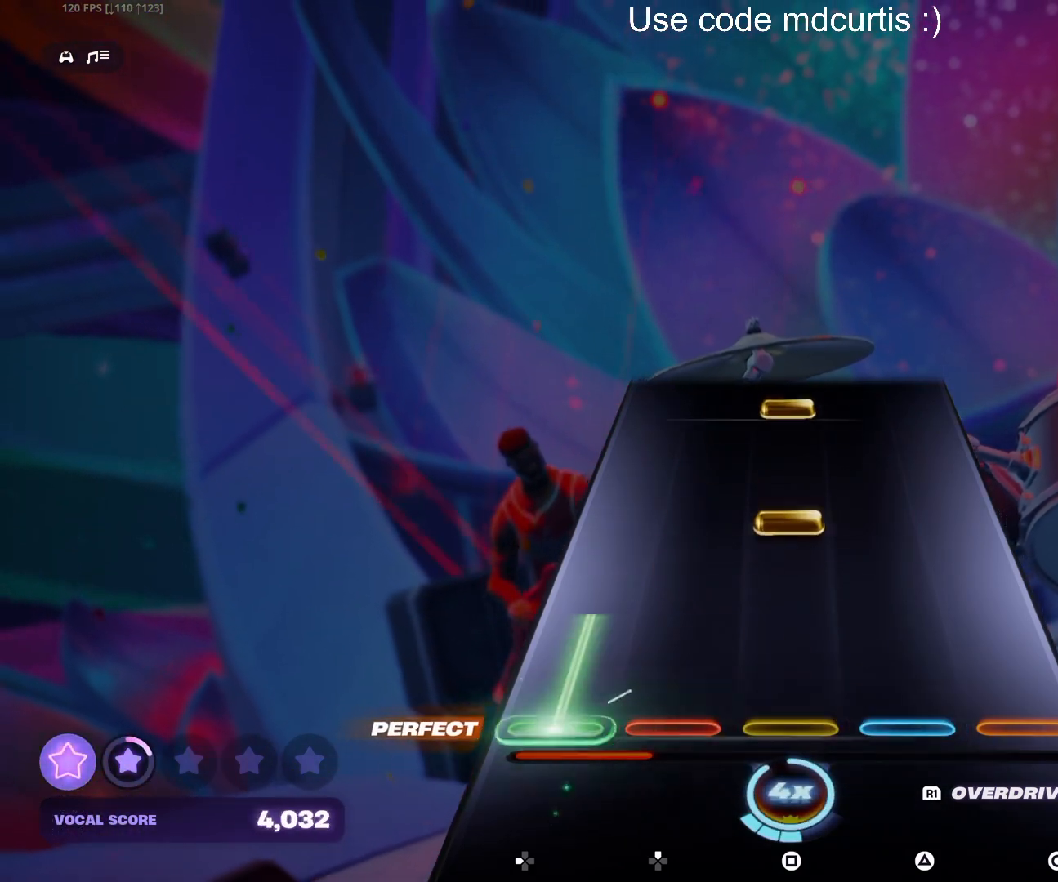
{"buttons": ["SQUARE"], "events": [[167, "DPAD_LEFT", "up"], [233, "SQUARE", "down"], [350, "SQUARE", "up"], [450, "SQUARE", "down"]]}
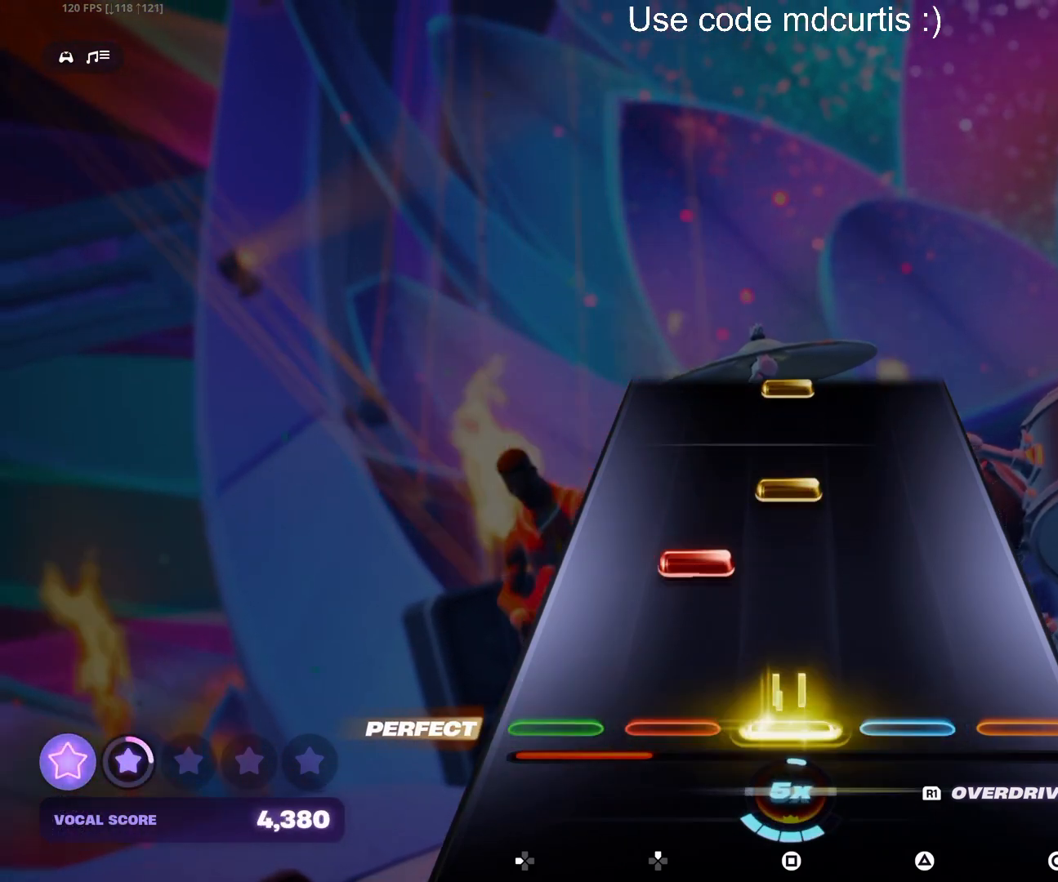
{"buttons": ["SQUARE"], "events": [[67, "SQUARE", "up"], [183, "DPAD_UP", "down"], [267, "DPAD_UP", "up"], [267, "SQUARE", "down"], [383, "SQUARE", "up"], [500, "SQUARE", "down"]]}
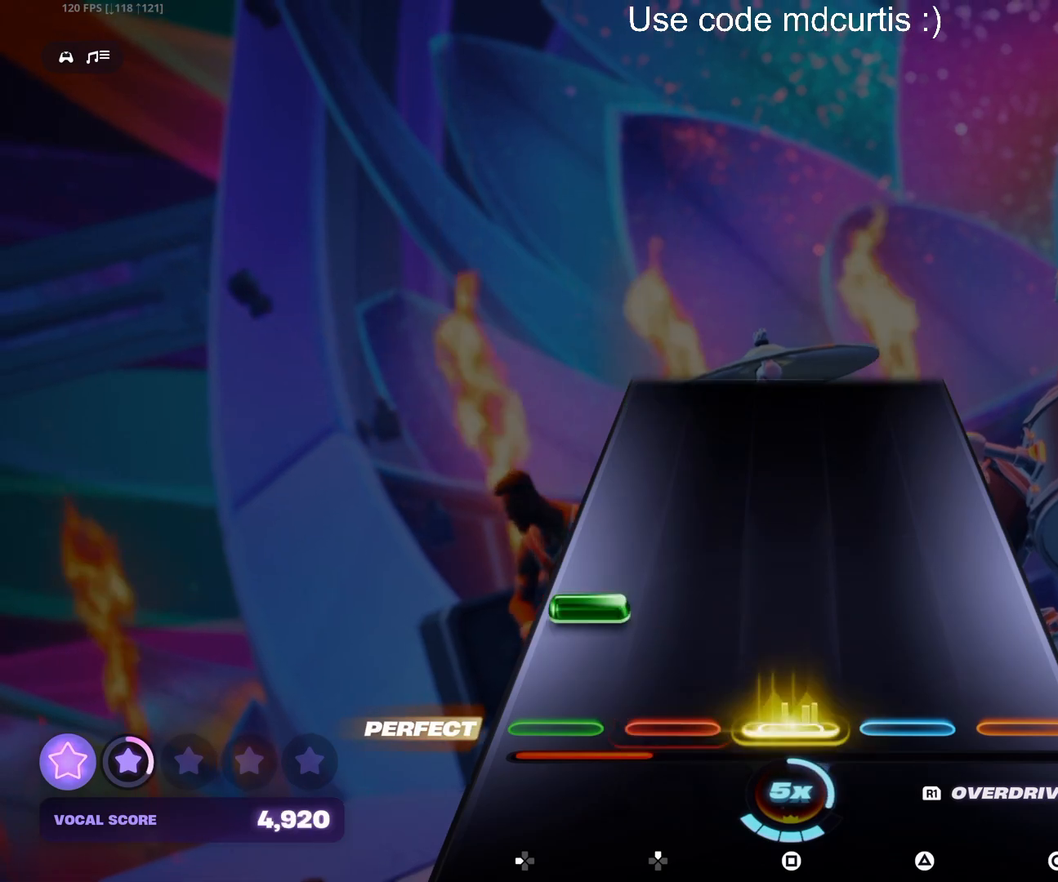
{"buttons": [], "events": [[100, "SQUARE", "up"], [117, "DPAD_LEFT", "down"], [217, "DPAD_LEFT", "up"]]}
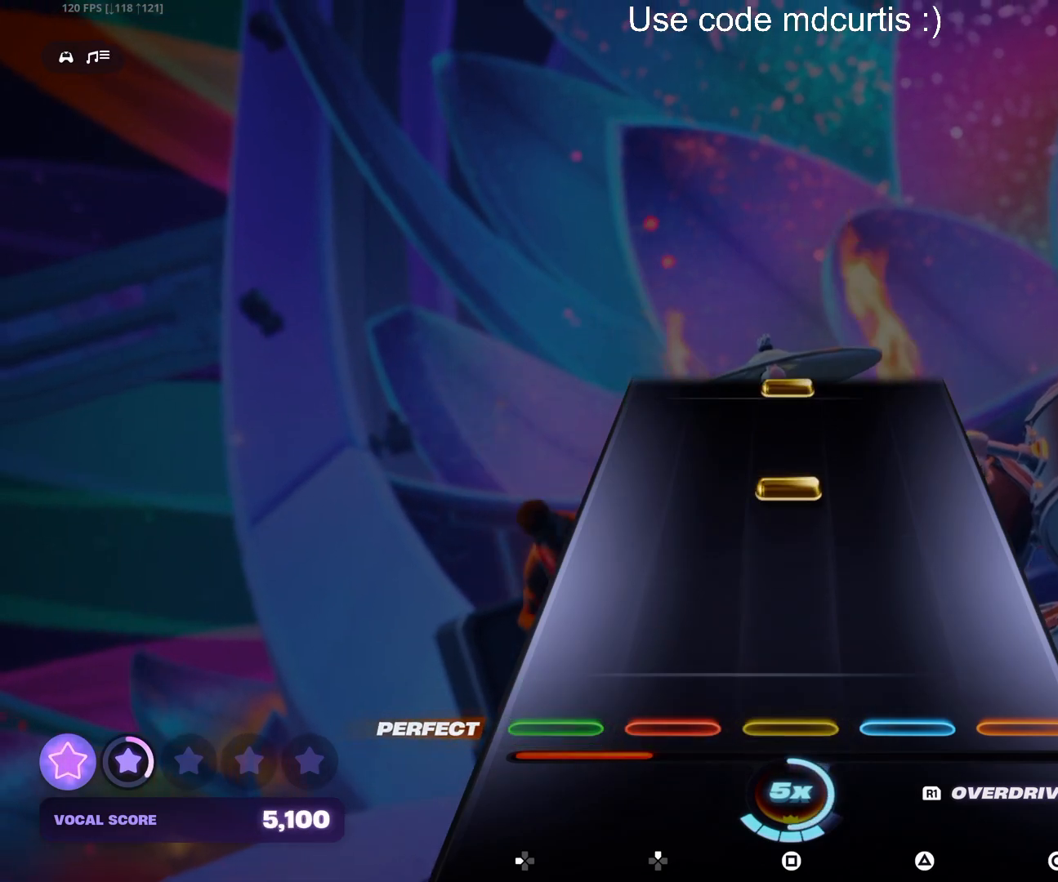
{"buttons": [], "events": [[283, "SQUARE", "down"], [383, "SQUARE", "up"]]}
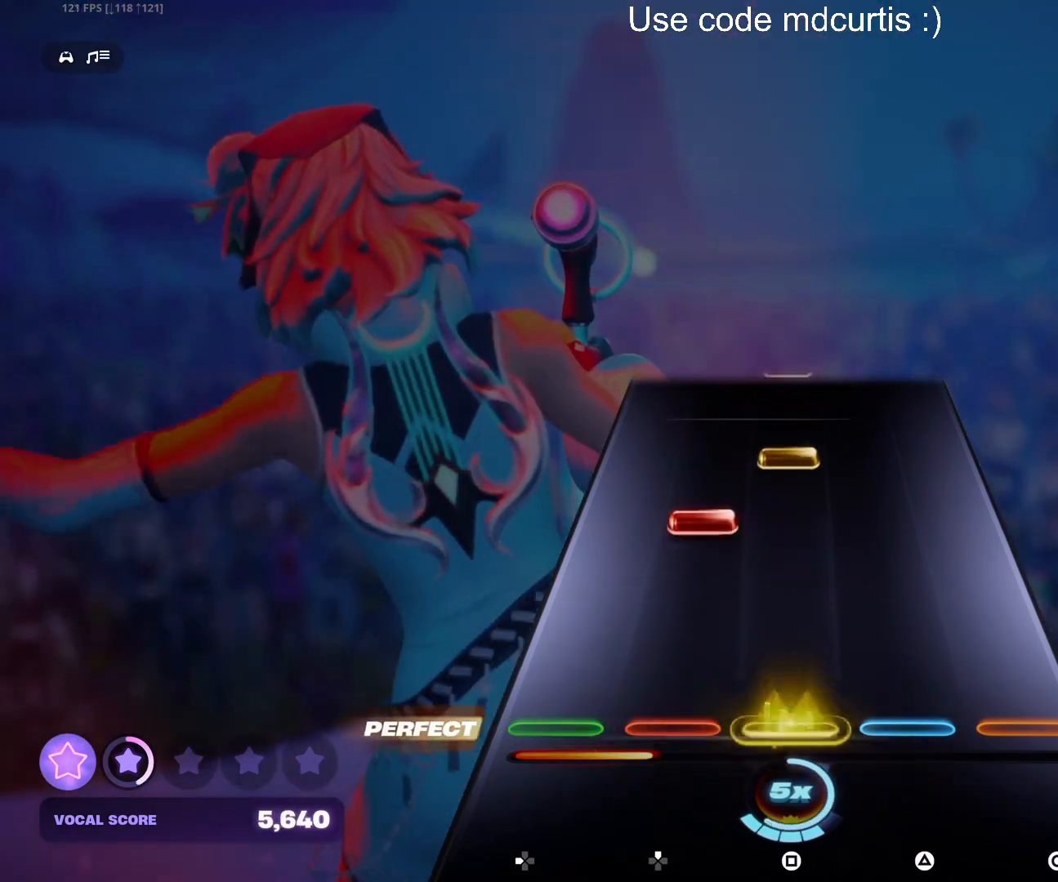
{"buttons": [], "events": [[17, "R1", "down"], [100, "R1", "up"], [250, "DPAD_UP", "down"], [317, "DPAD_UP", "up"], [333, "SQUARE", "down"], [450, "SQUARE", "up"]]}
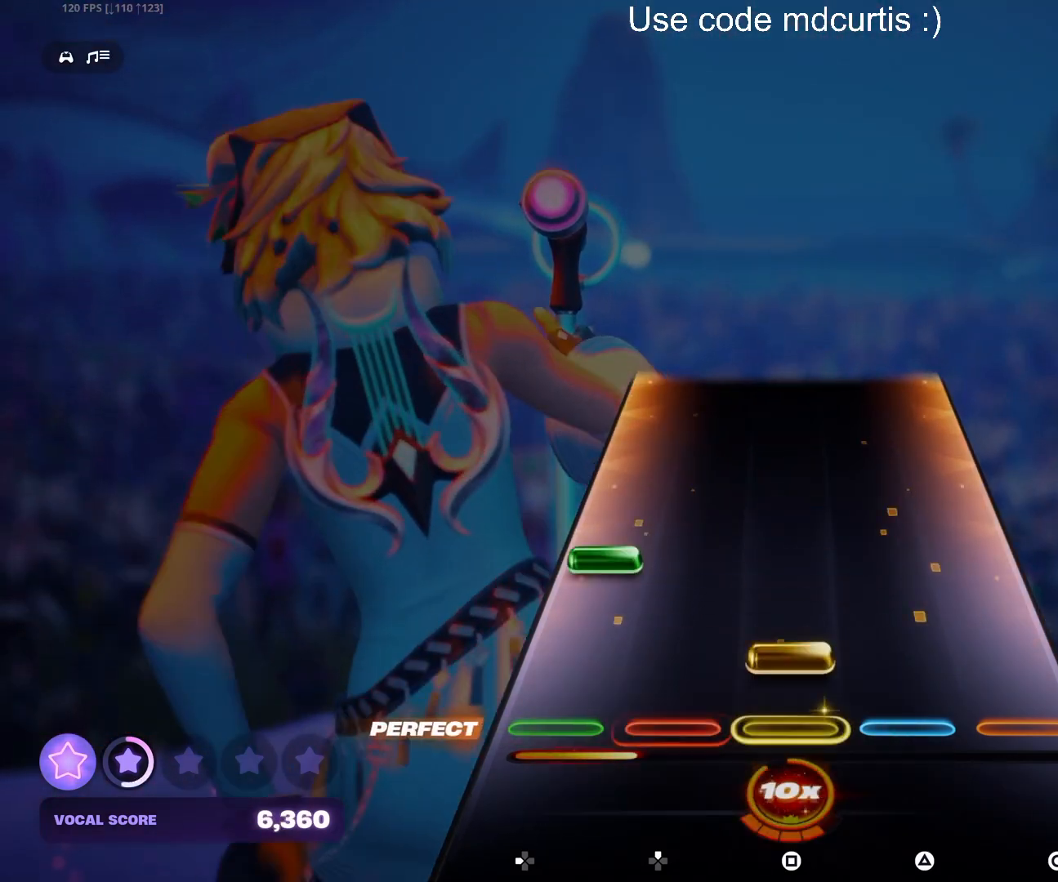
{"buttons": [], "events": [[67, "SQUARE", "down"], [167, "DPAD_LEFT", "down"], [167, "SQUARE", "up"], [283, "DPAD_LEFT", "up"]]}
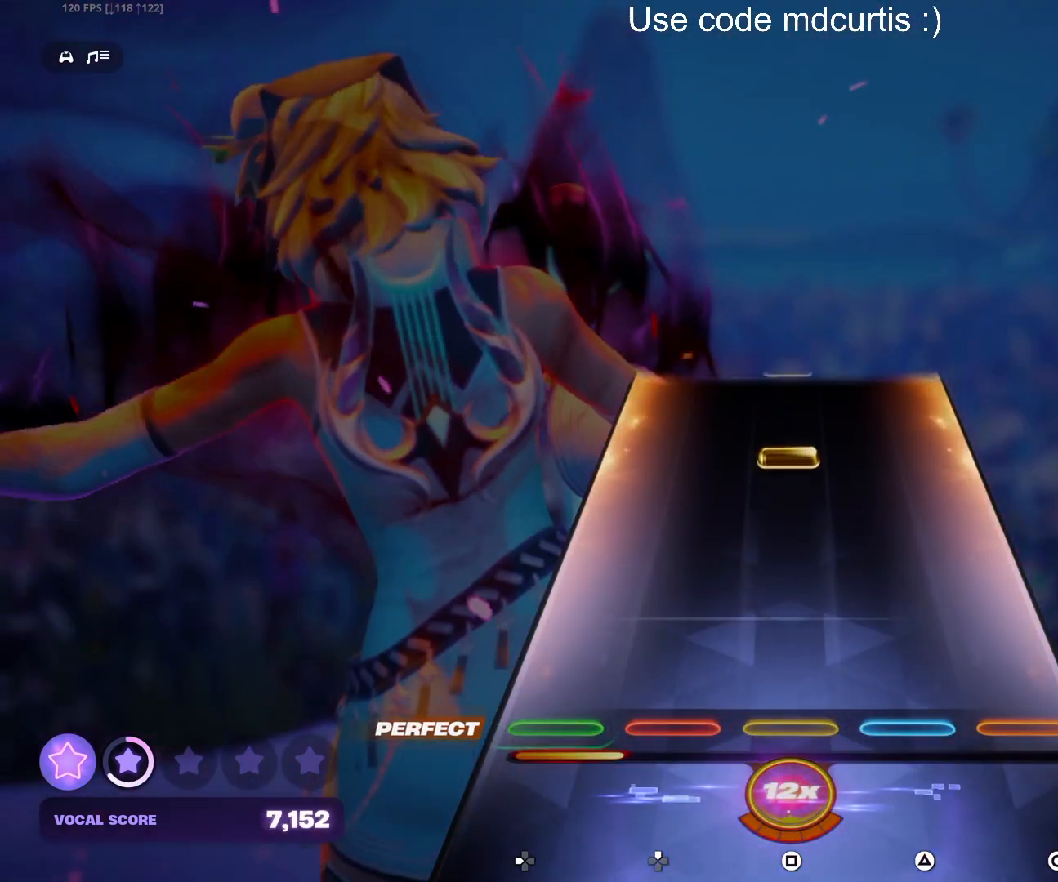
{"buttons": [], "events": [[350, "SQUARE", "down"], [450, "SQUARE", "up"]]}
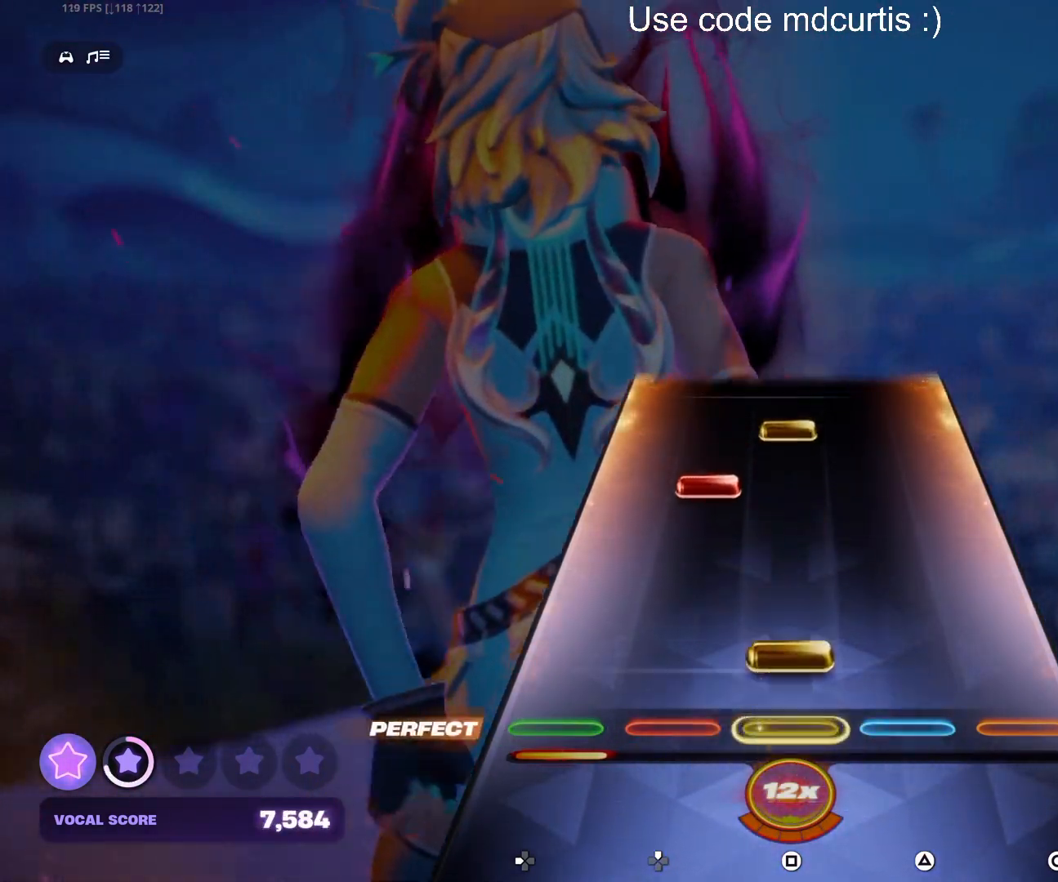
{"buttons": ["SQUARE"], "events": [[67, "SQUARE", "down"], [183, "SQUARE", "up"], [300, "DPAD_UP", "down"], [383, "DPAD_UP", "up"], [400, "SQUARE", "down"]]}
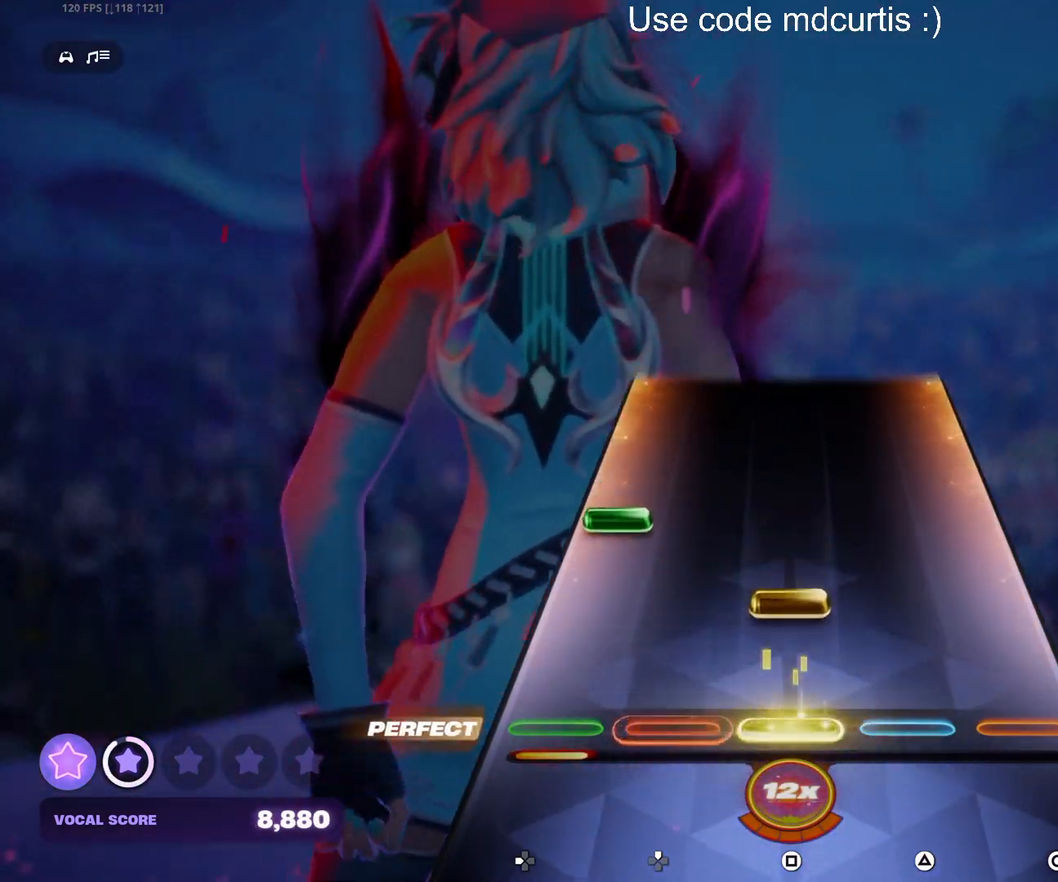
{"buttons": [], "events": [[17, "SQUARE", "up"], [133, "SQUARE", "down"], [233, "DPAD_LEFT", "down"], [233, "SQUARE", "up"], [350, "DPAD_LEFT", "up"]]}
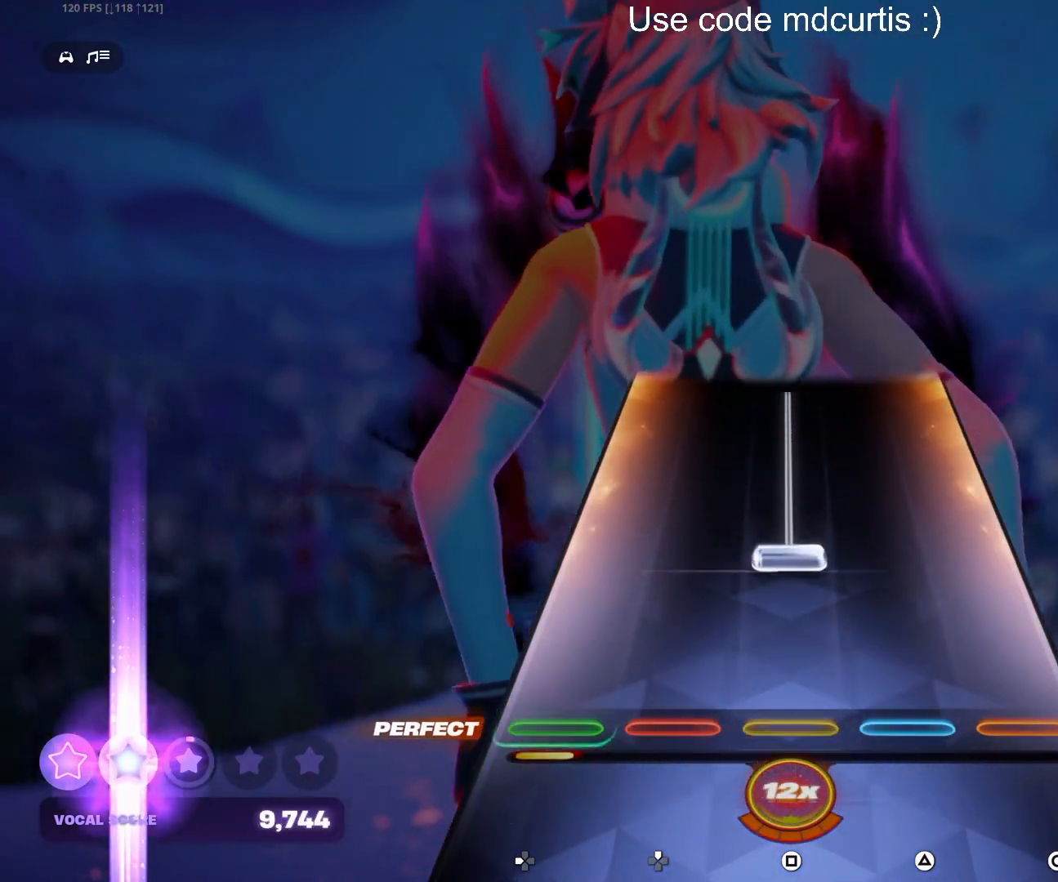
{"buttons": ["SQUARE"], "events": [[183, "SQUARE", "down"]]}
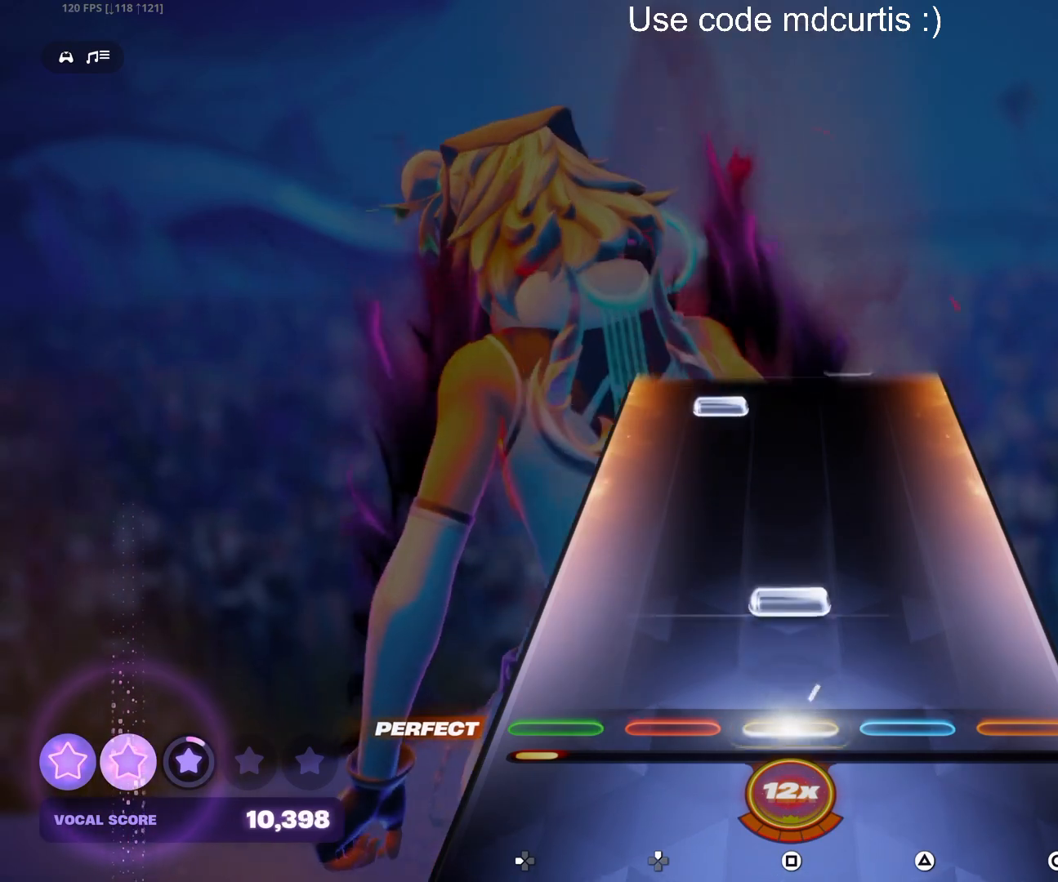
{"buttons": ["DPAD_UP"], "events": [[50, "SQUARE", "up"], [133, "SQUARE", "down"], [250, "SQUARE", "up"], [467, "DPAD_UP", "down"]]}
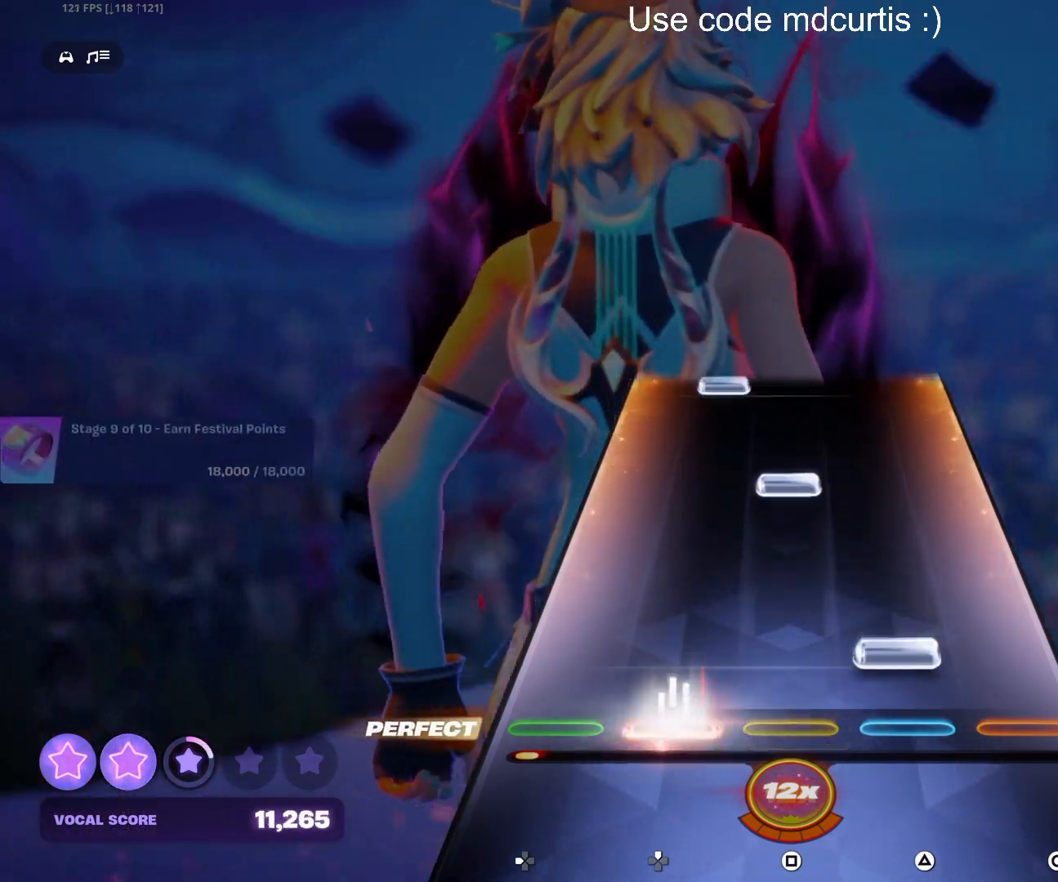
{"buttons": ["DPAD_UP"], "events": [[50, "DPAD_UP", "up"], [83, "TRIANGLE", "down"], [183, "TRIANGLE", "up"], [300, "SQUARE", "down"], [417, "SQUARE", "up"], [500, "DPAD_UP", "down"]]}
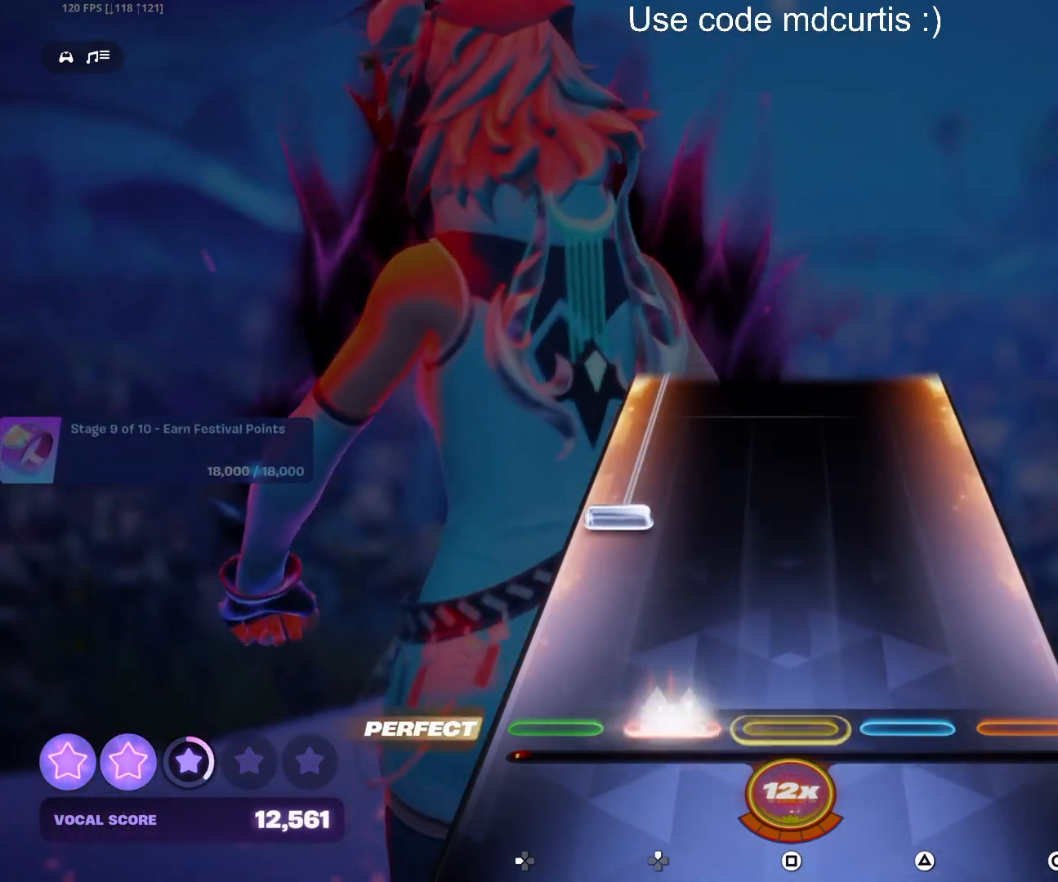
{"buttons": ["DPAD_LEFT"], "events": [[133, "DPAD_UP", "up"], [233, "DPAD_LEFT", "down"]]}
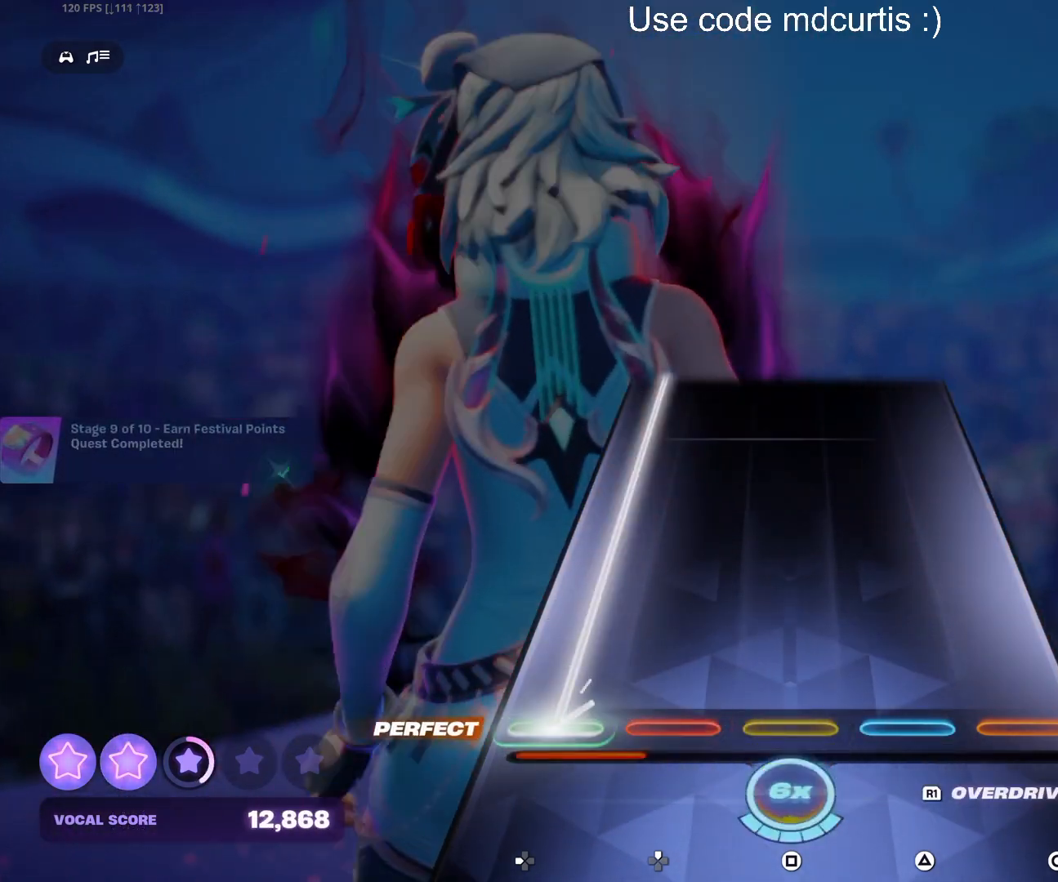
{"buttons": ["DPAD_LEFT"], "events": []}
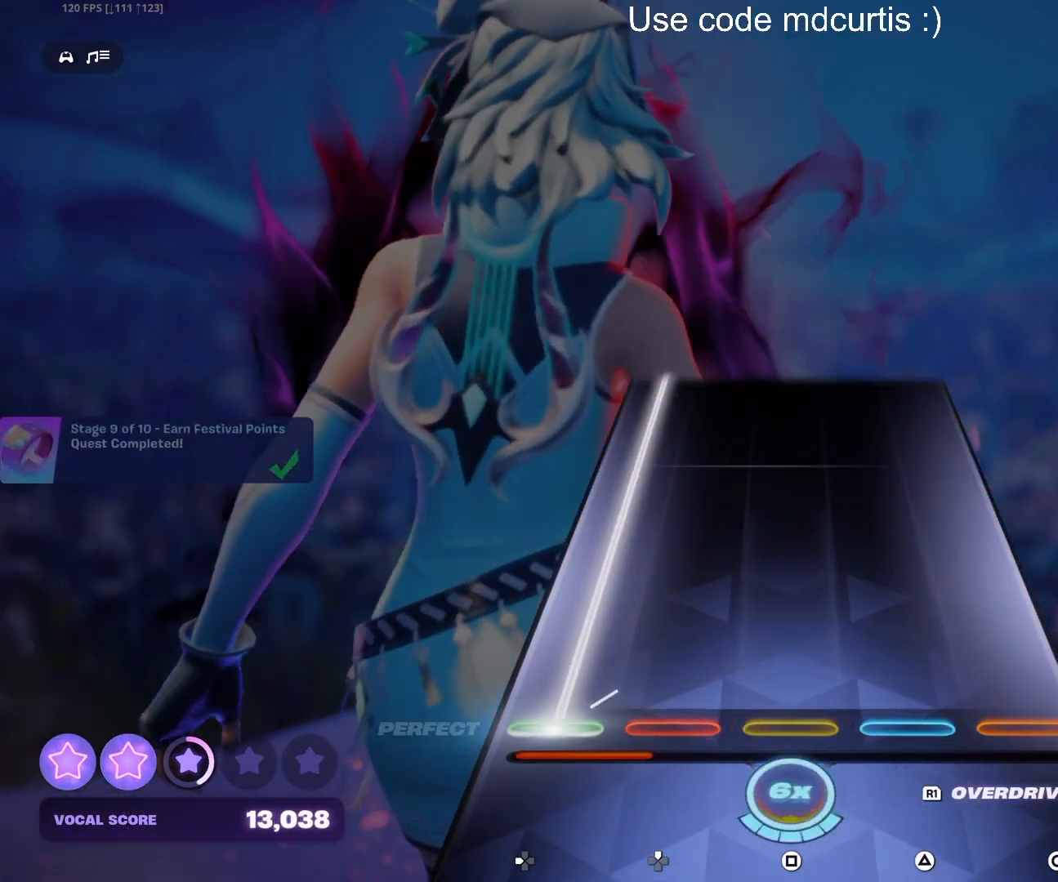
{"buttons": ["DPAD_LEFT"], "events": []}
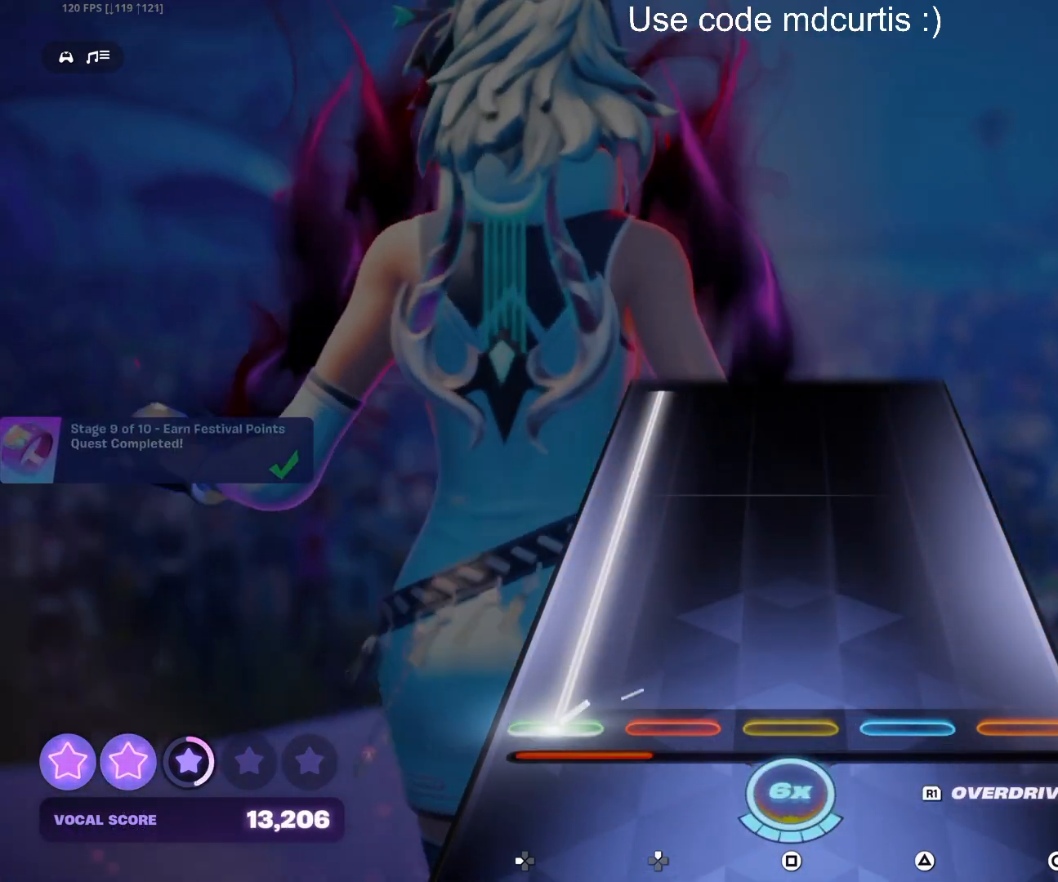
{"buttons": ["DPAD_LEFT"], "events": []}
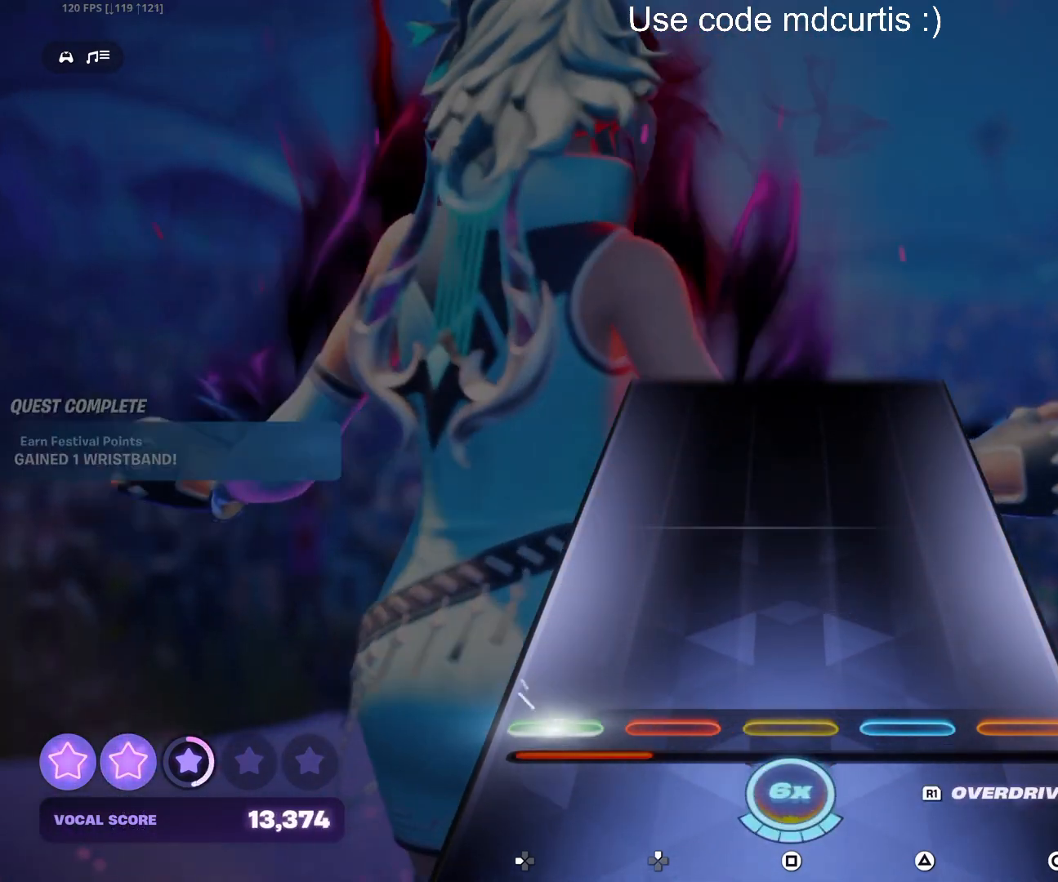
{"buttons": [], "events": [[467, "DPAD_LEFT", "up"]]}
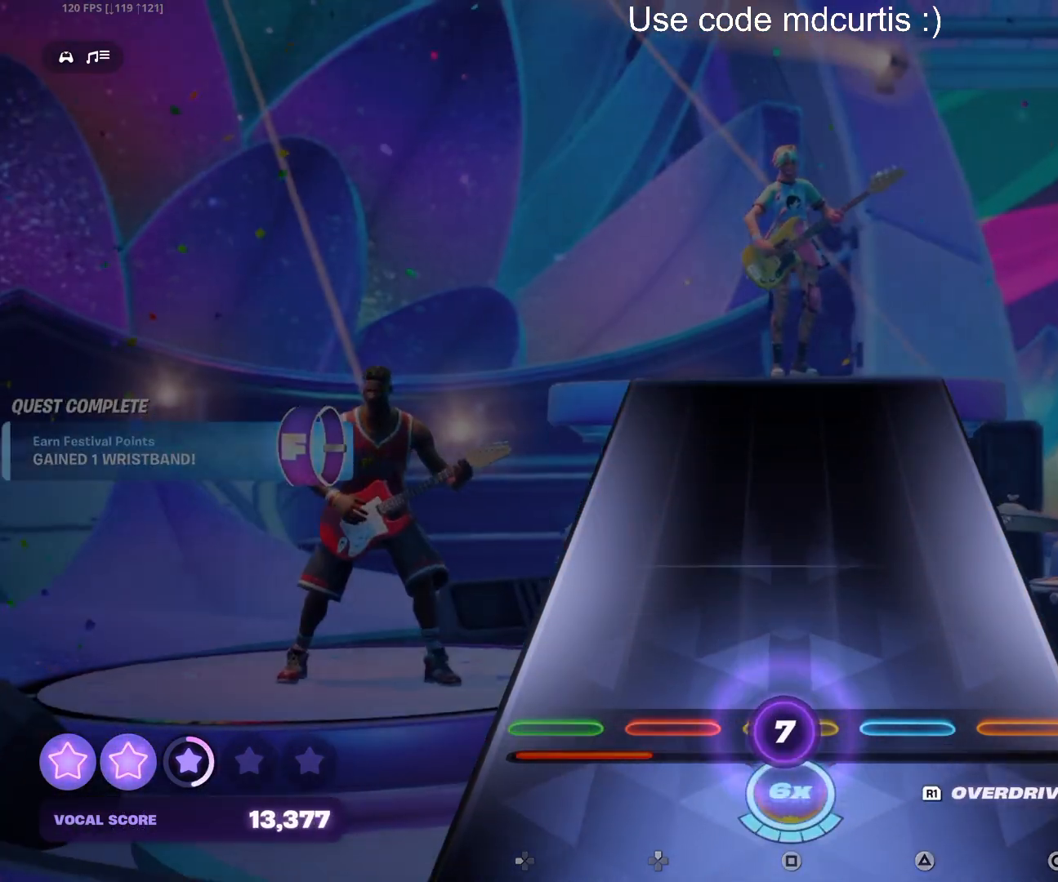
{"buttons": [], "events": []}
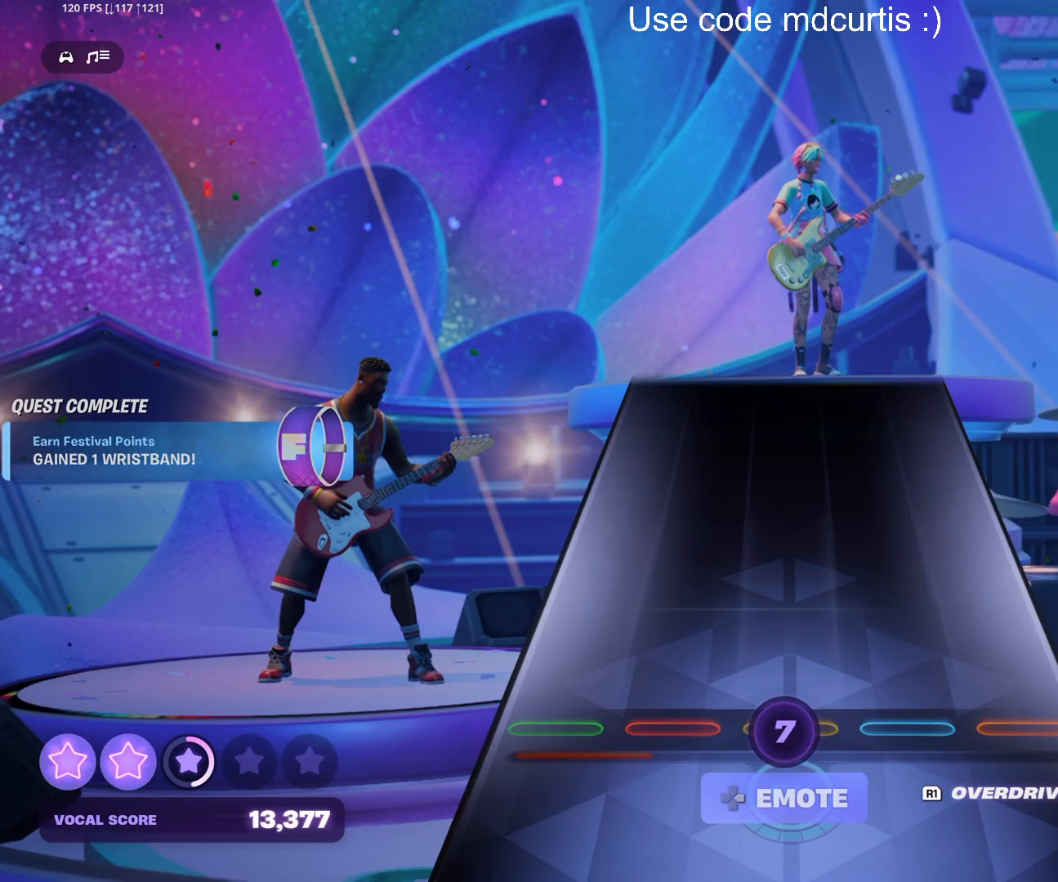
{"buttons": [], "events": []}
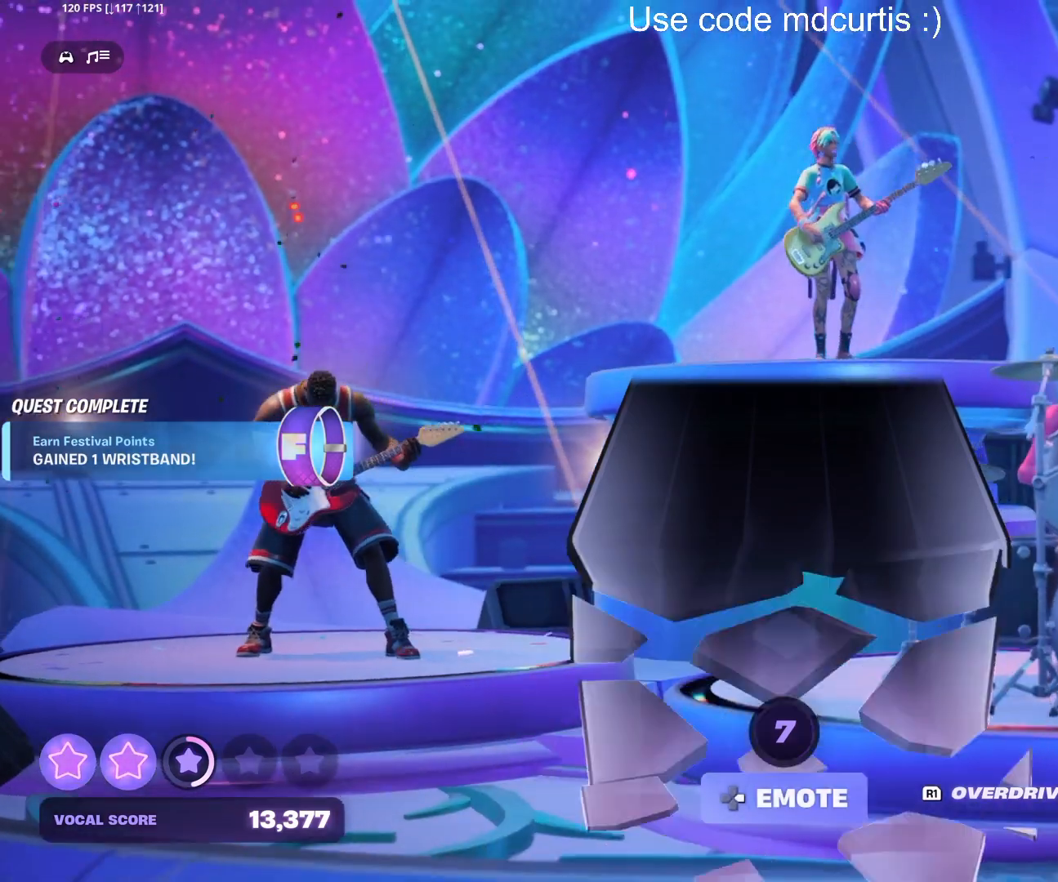
{"buttons": [], "events": [[333, "DPAD_RIGHT", "down"], [400, "DPAD_RIGHT", "up"]]}
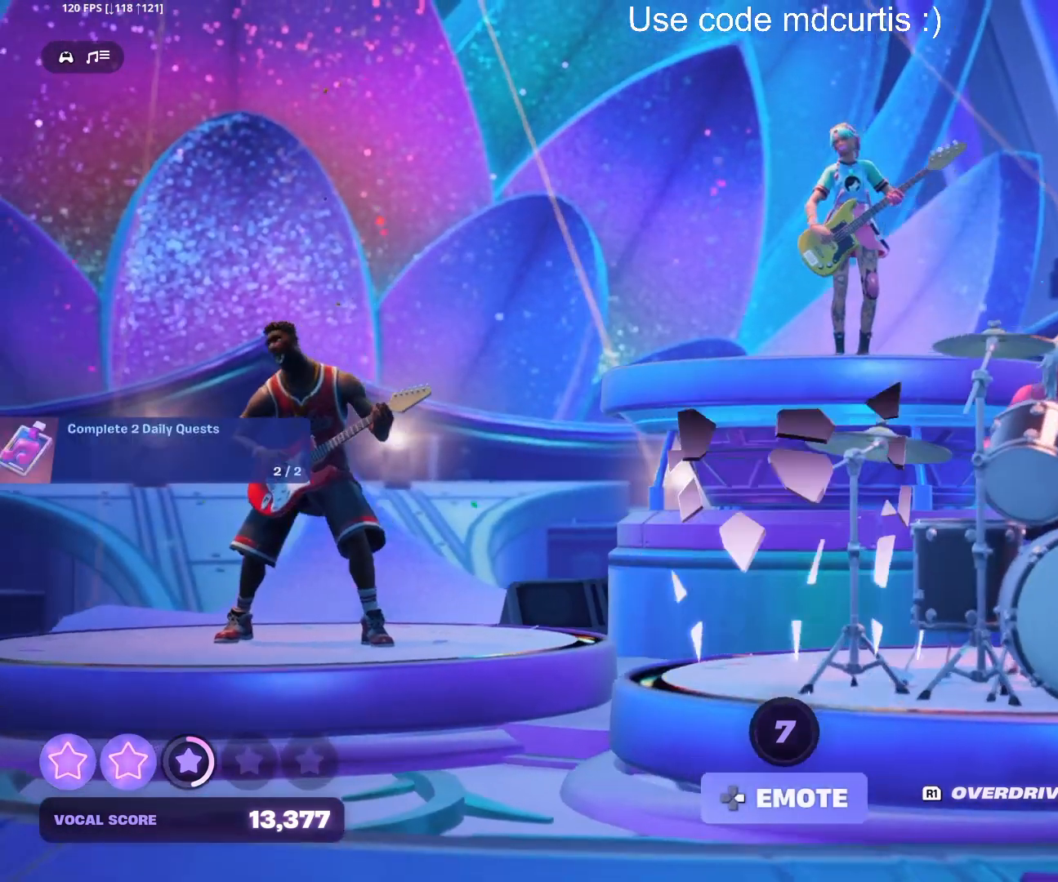
{"buttons": [], "events": [[333, "DPAD_RIGHT", "down"], [417, "DPAD_RIGHT", "up"]]}
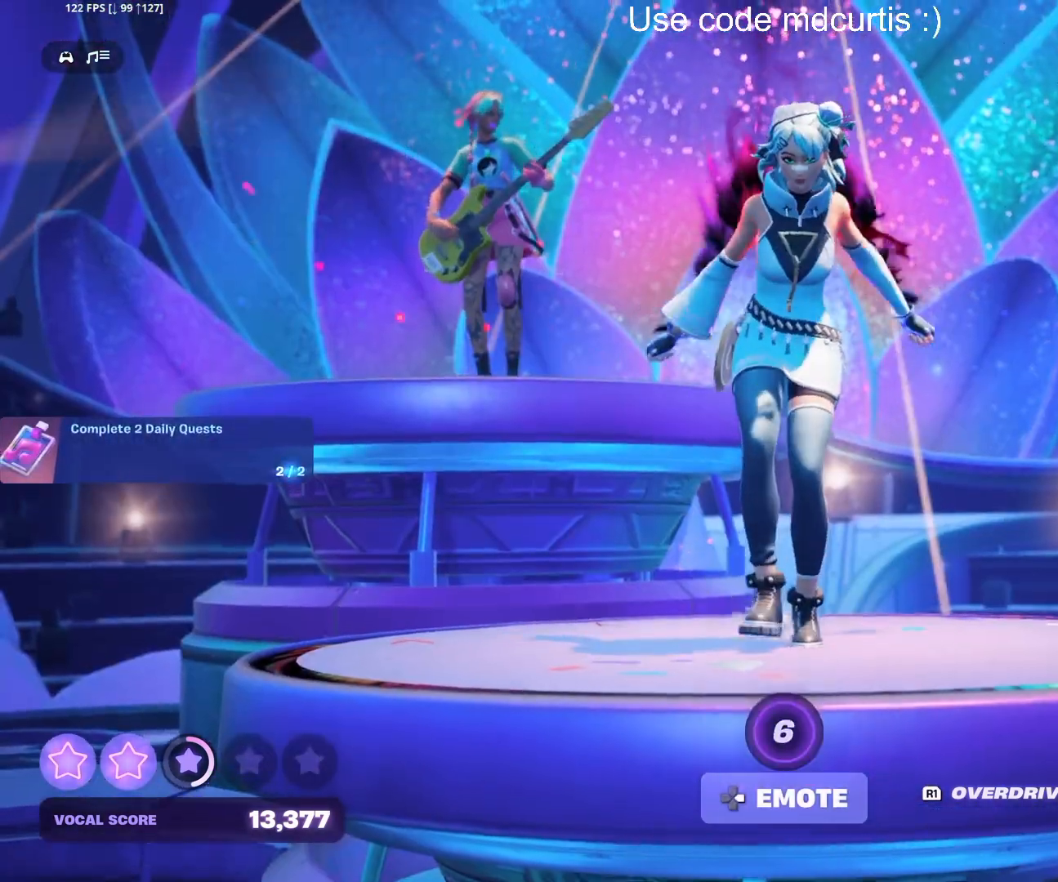
{"buttons": [], "events": [[233, "DPAD_RIGHT", "down"], [317, "DPAD_RIGHT", "up"]]}
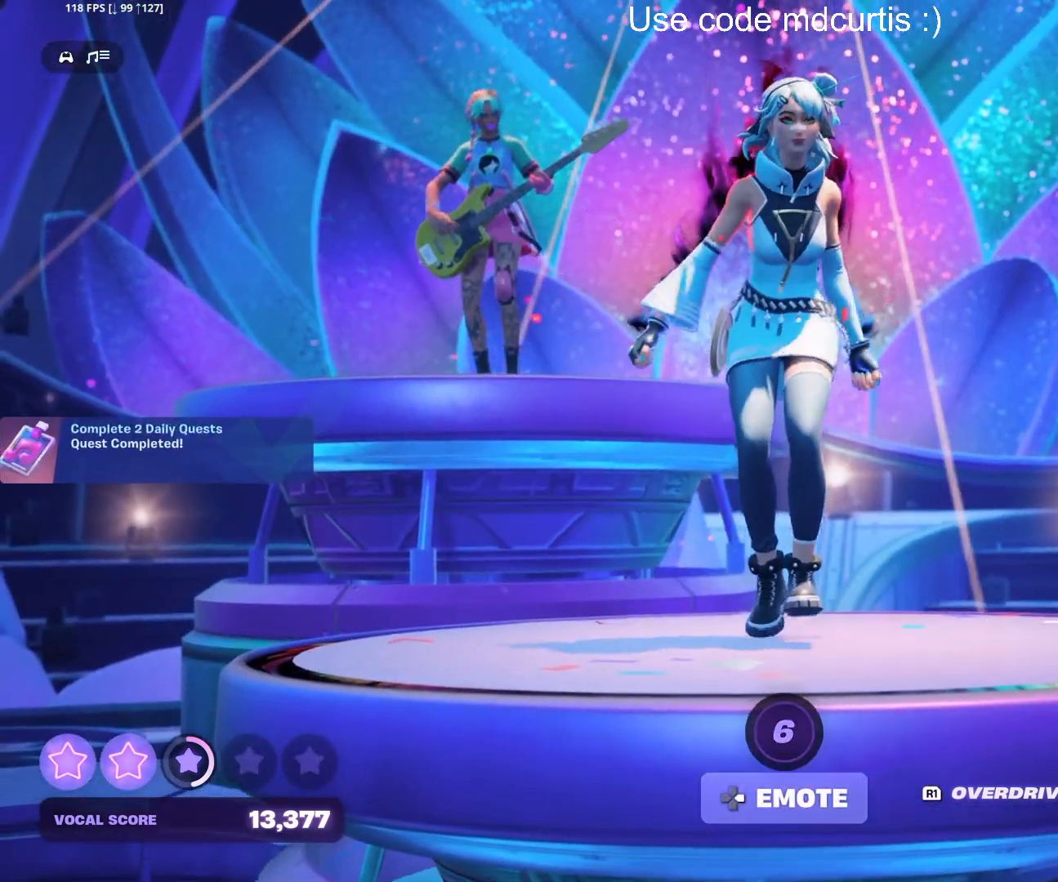
{"buttons": [], "events": [[183, "DPAD_RIGHT", "down"], [300, "DPAD_RIGHT", "up"]]}
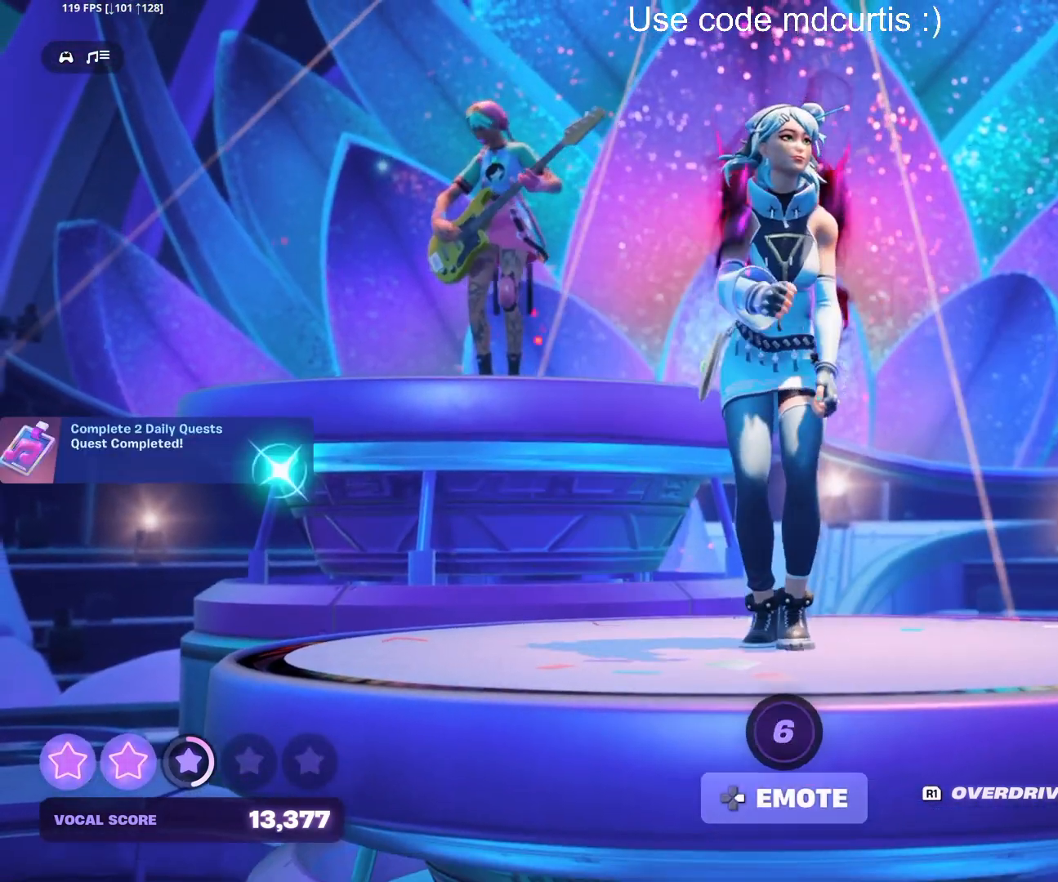
{"buttons": [], "events": [[167, "DPAD_RIGHT", "down"], [233, "DPAD_RIGHT", "up"]]}